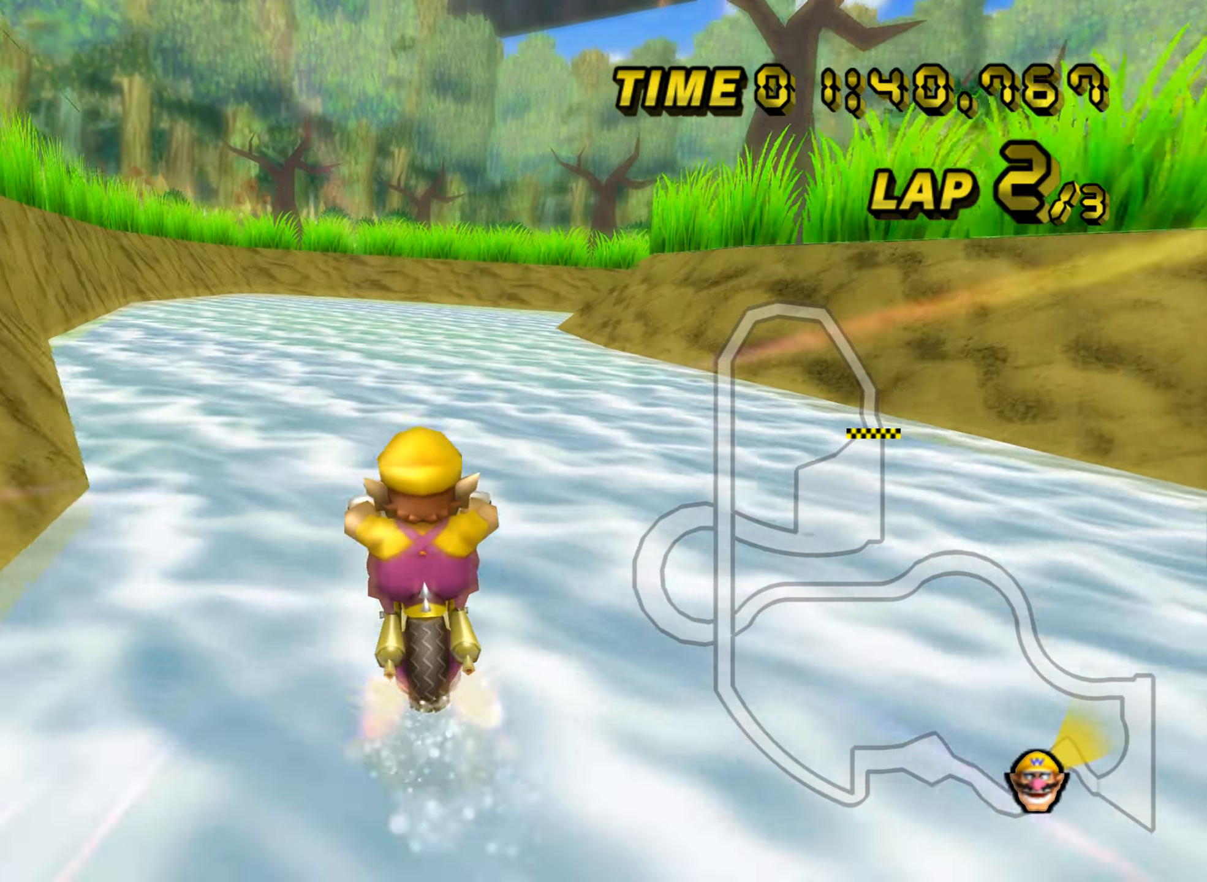
Gameplay with a controller (Nintendo layout); each line is a JSON object with the inputs held at the frame after it. "events" lists button and stick changes between this image and that frame as [ms after this image, input, new state], when the widget could be followed in between. Not read: B L3 R3 X Y Z.
{"buttons": ["A", "R1"], "left_stick": "right", "events": [[183, "R1", "down"], [316, "left_stick", "right"]]}
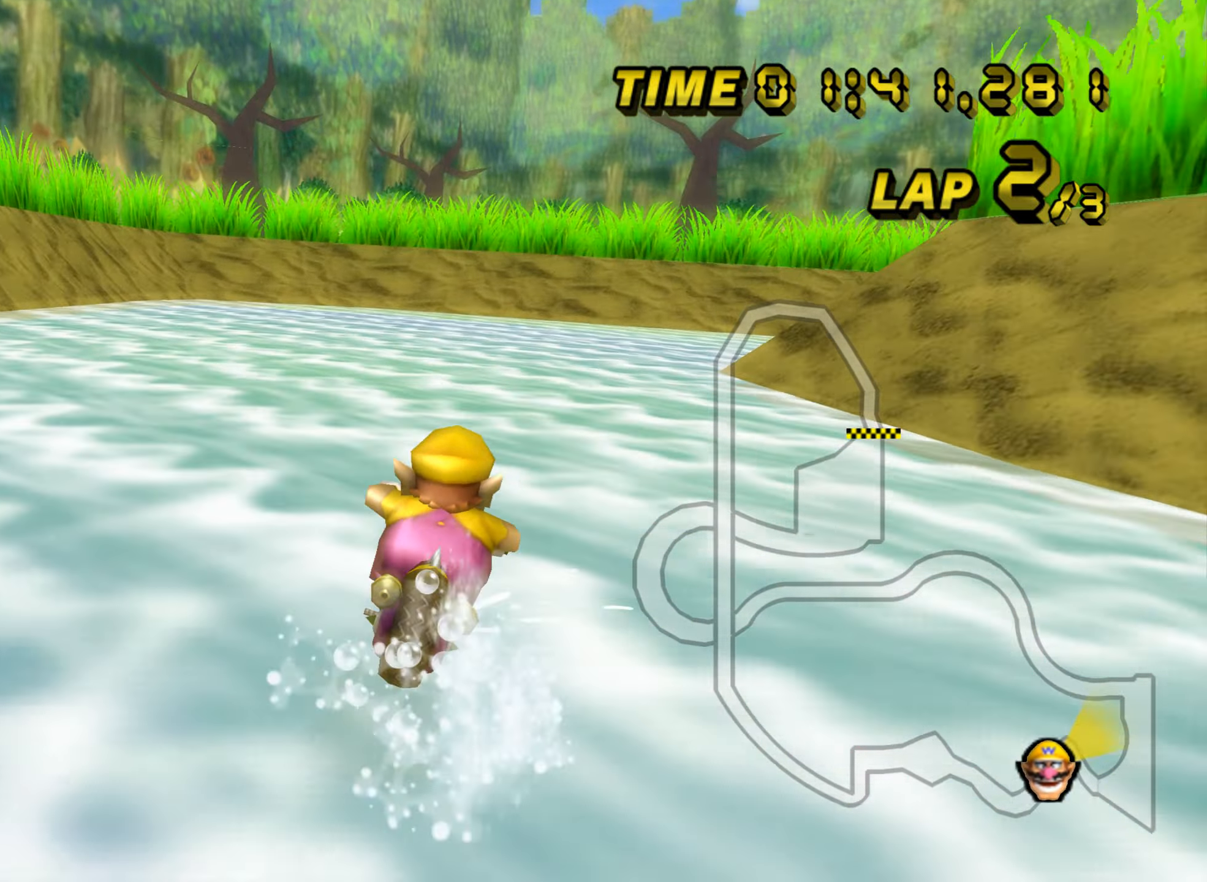
{"buttons": ["A", "R1"], "left_stick": "right", "events": []}
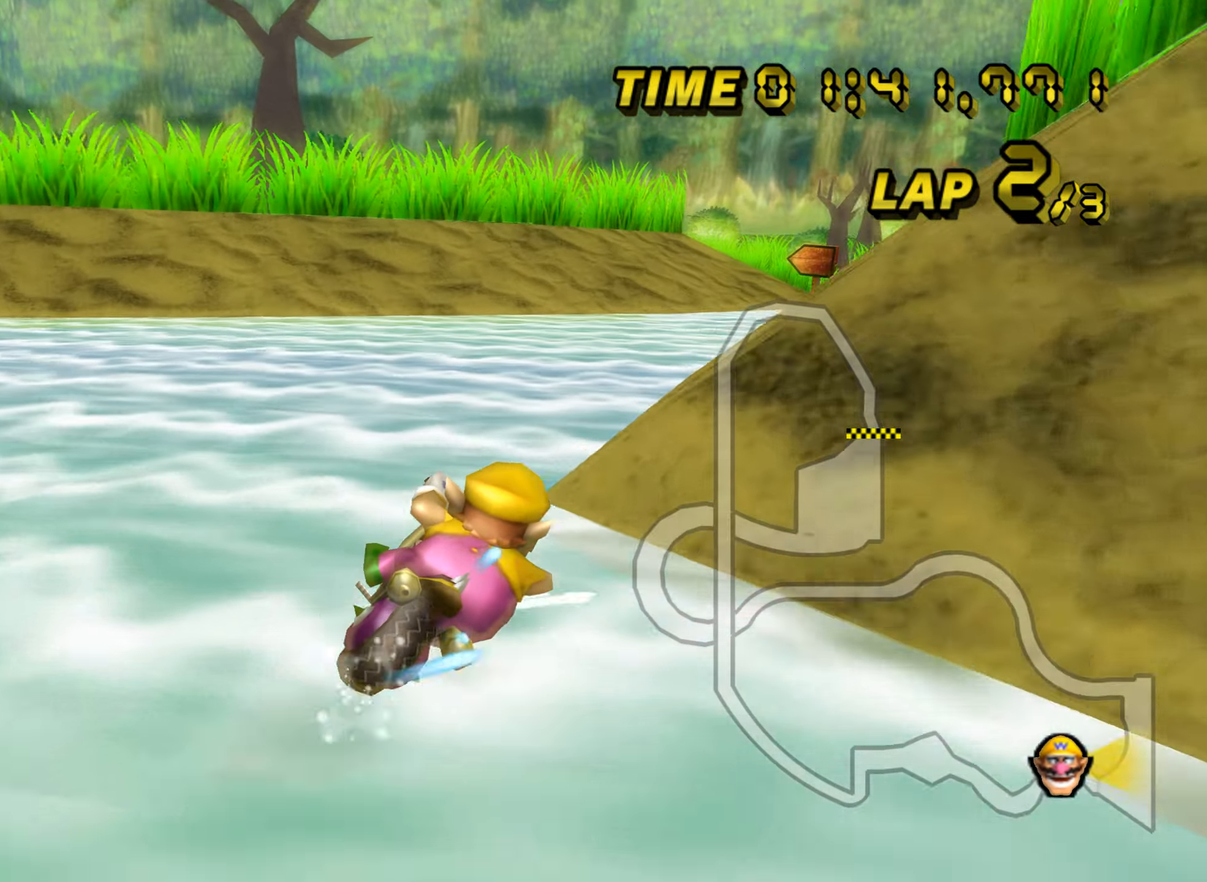
{"buttons": ["A", "R1"], "left_stick": "up-right", "events": [[116, "left_stick", "up-left"], [283, "left_stick", "right"], [383, "left_stick", "up-right"]]}
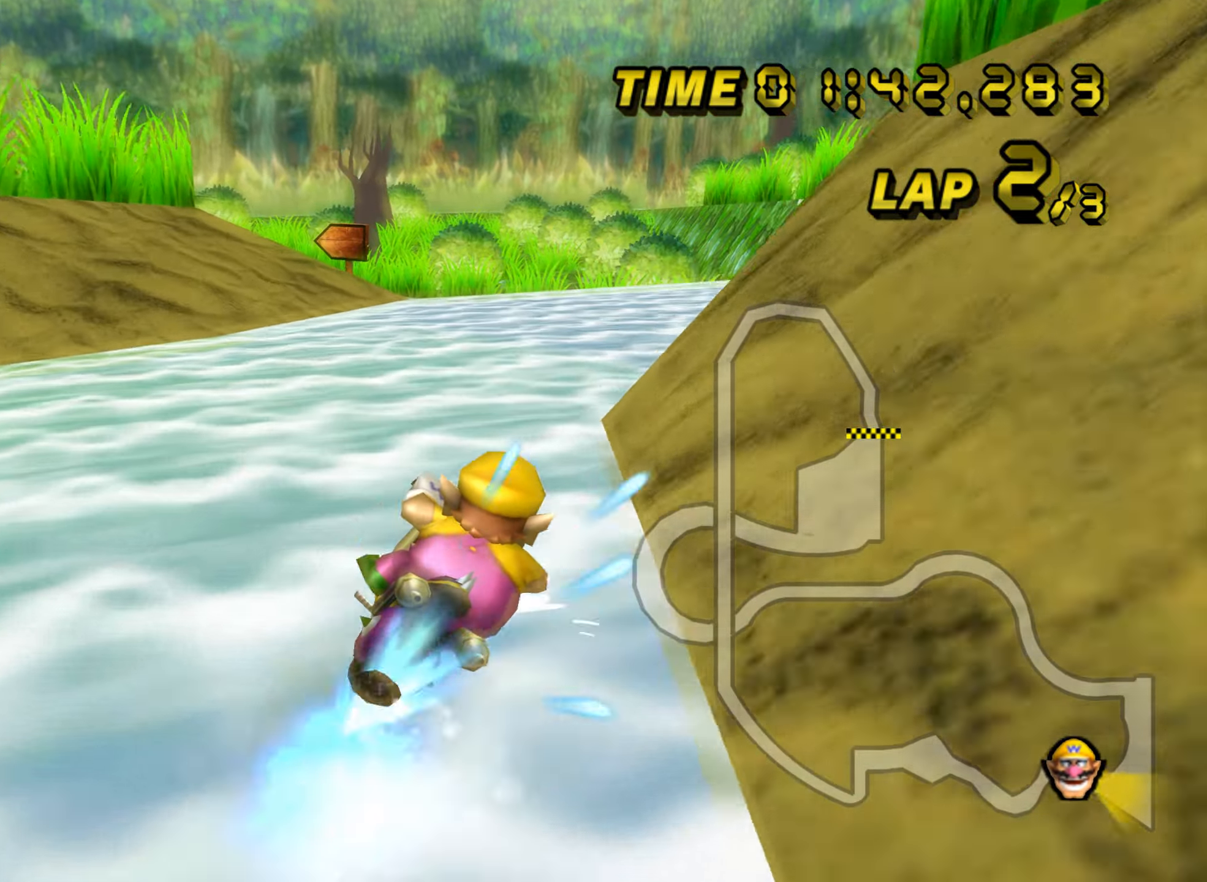
{"buttons": ["A", "R1"], "left_stick": "center", "events": [[50, "R1", "up"], [84, "left_stick", "center"], [184, "R1", "down"], [334, "left_stick", "left"], [501, "left_stick", "center"]]}
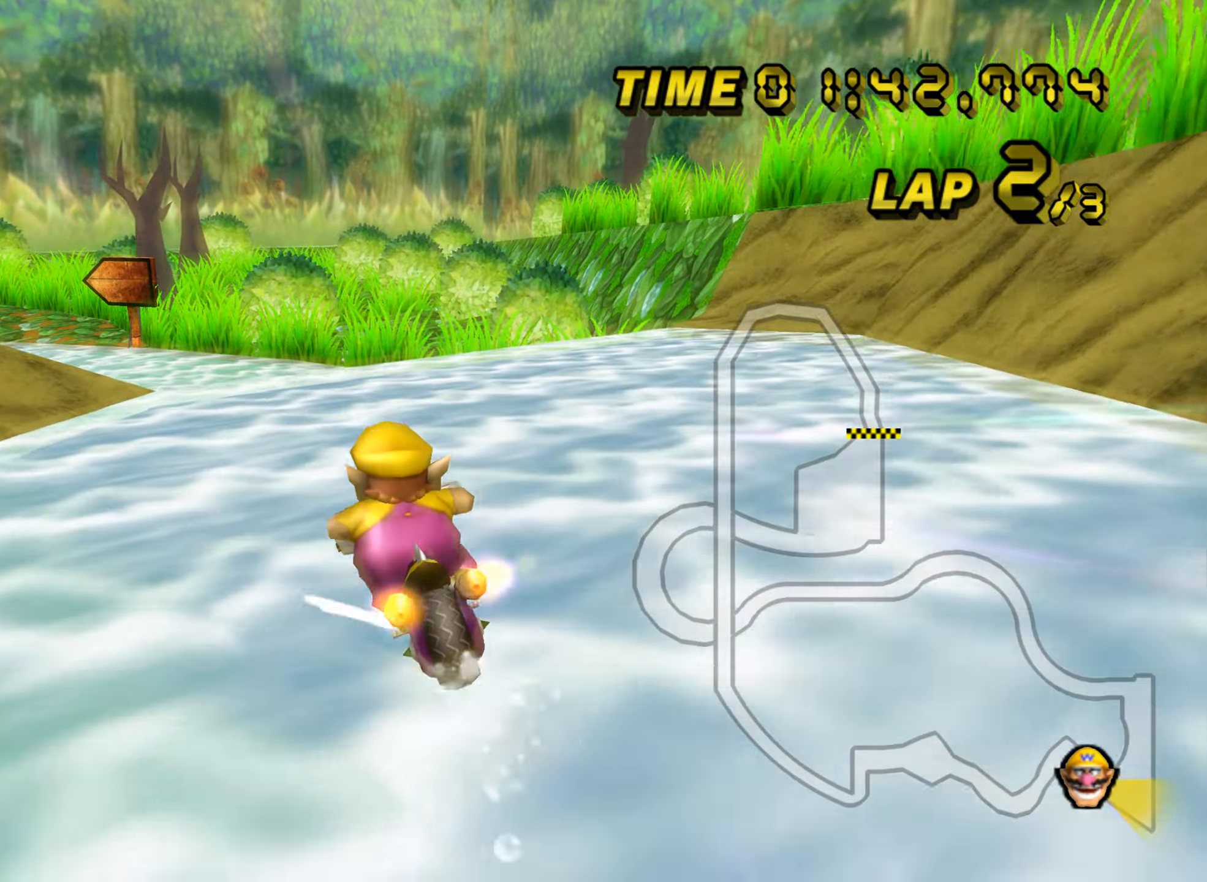
{"buttons": ["A", "R1"], "left_stick": "left", "events": [[100, "left_stick", "left"], [367, "left_stick", "center"], [417, "DPAD_UP", "down"], [434, "DPAD_UP", "up"], [500, "left_stick", "left"]]}
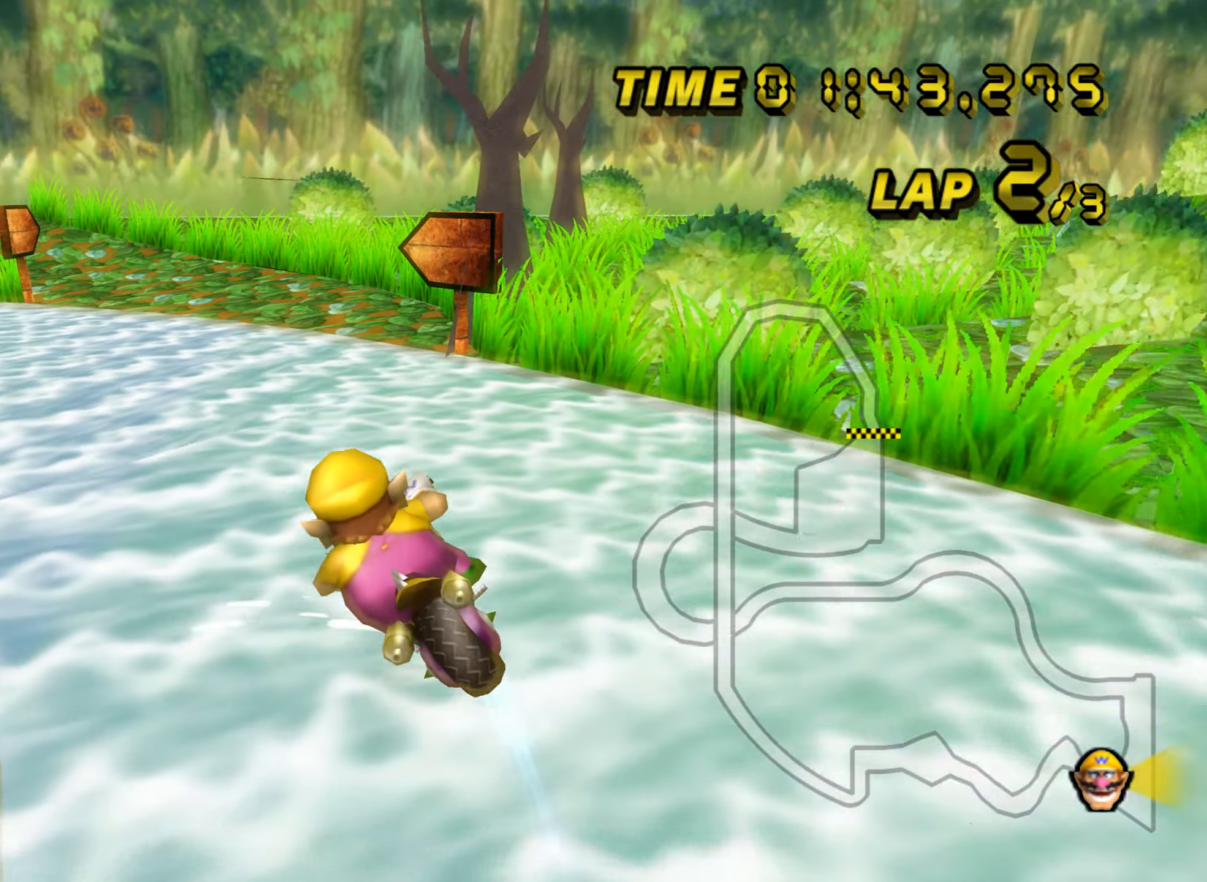
{"buttons": ["A", "R1"], "left_stick": "left", "events": [[184, "left_stick", "down-left"], [401, "left_stick", "left"]]}
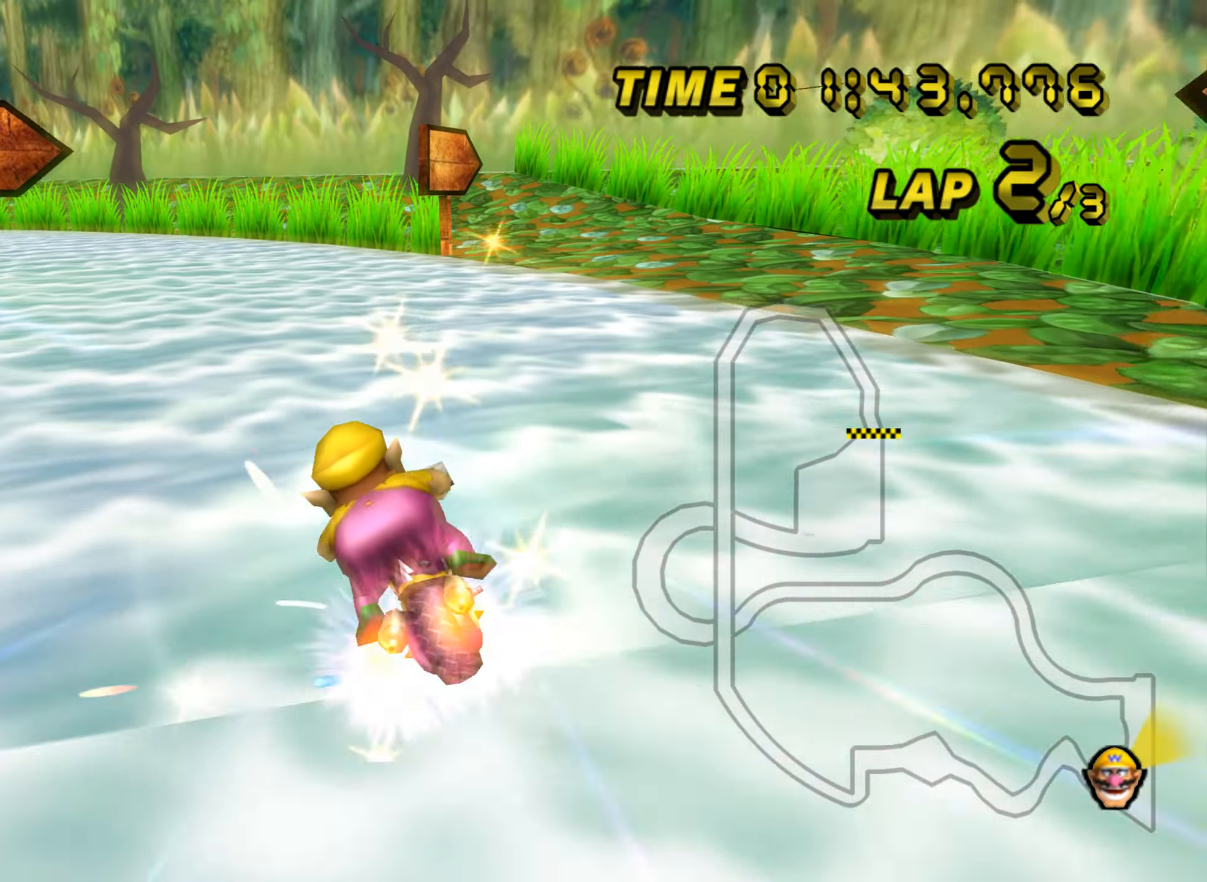
{"buttons": ["A", "R1"], "left_stick": "right", "events": [[333, "left_stick", "right"]]}
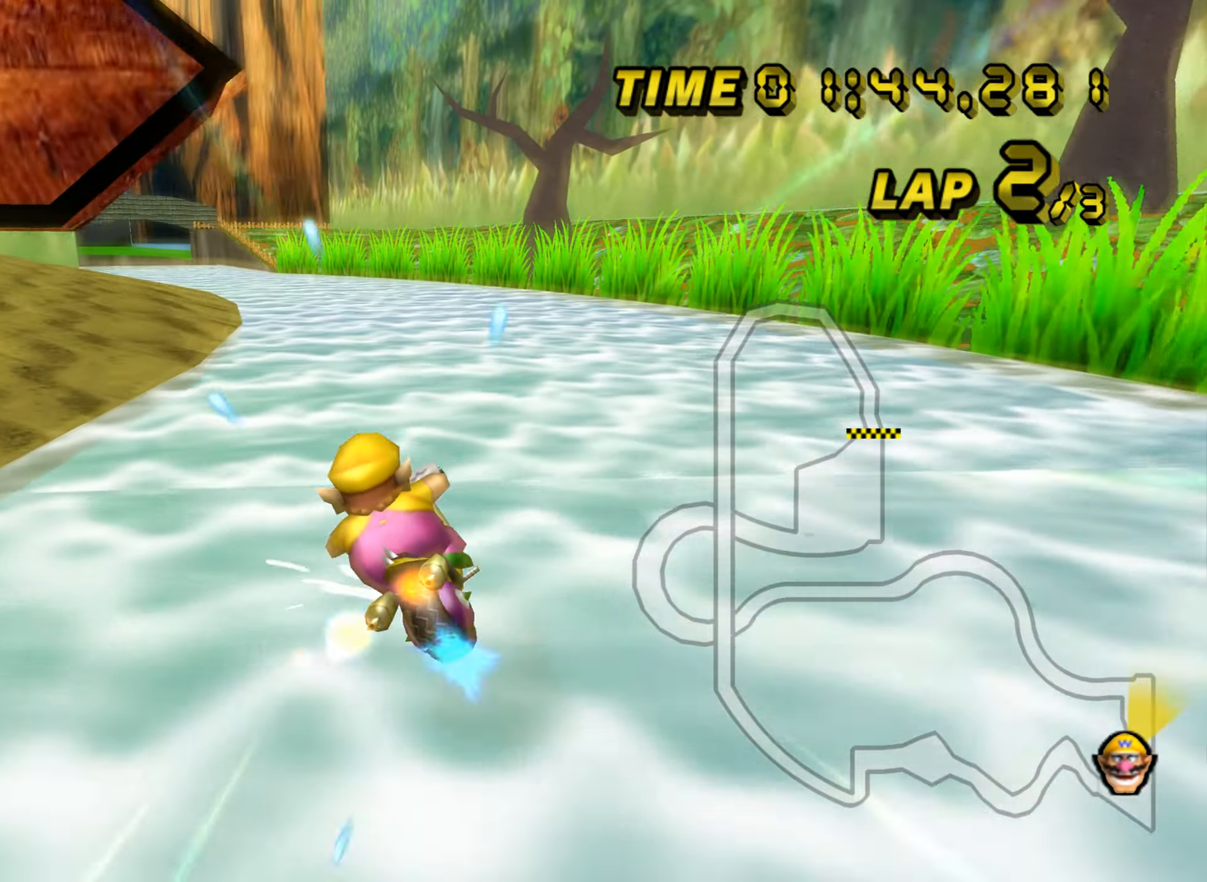
{"buttons": ["A"], "left_stick": "center", "events": [[234, "R1", "up"], [251, "left_stick", "center"]]}
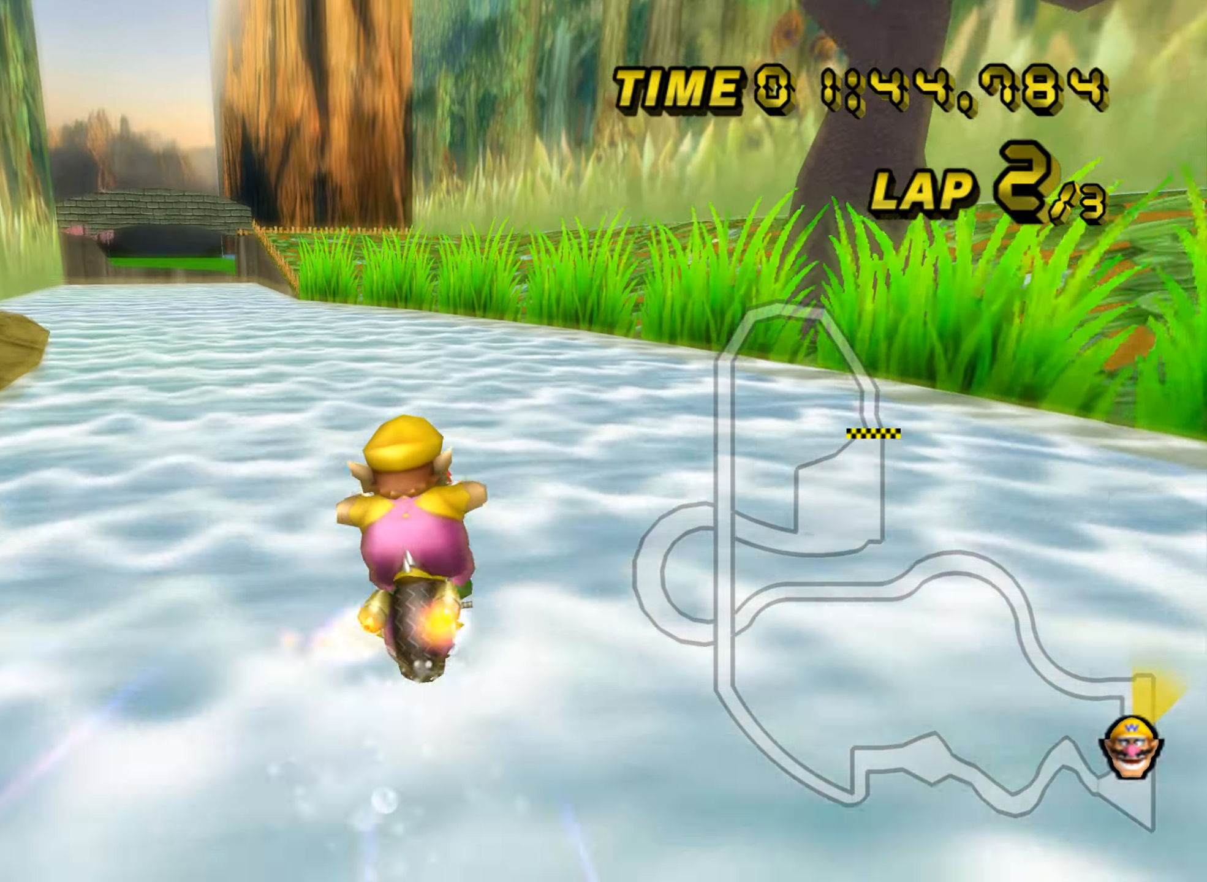
{"buttons": ["A"], "left_stick": "center", "events": []}
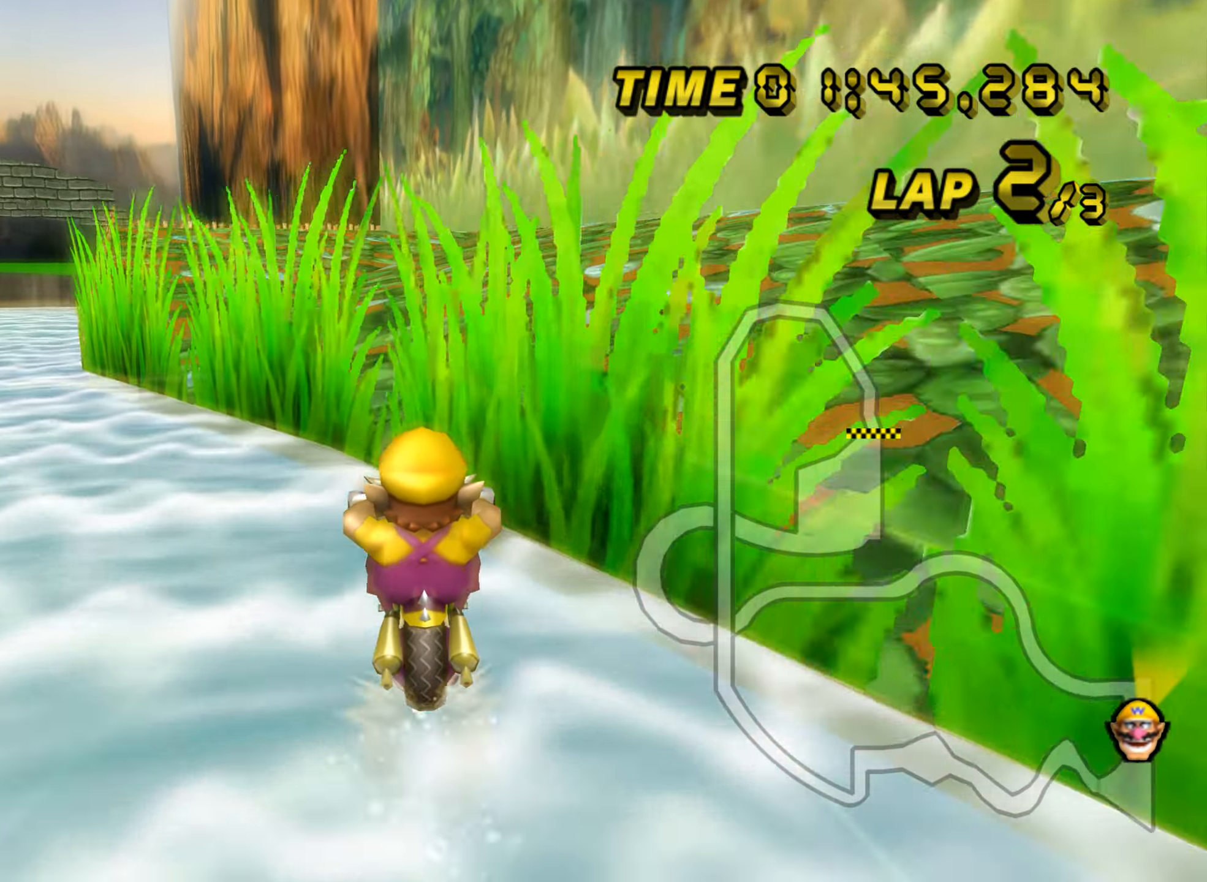
{"buttons": ["A", "R1"], "left_stick": "left", "events": [[251, "R1", "down"], [317, "left_stick", "left"]]}
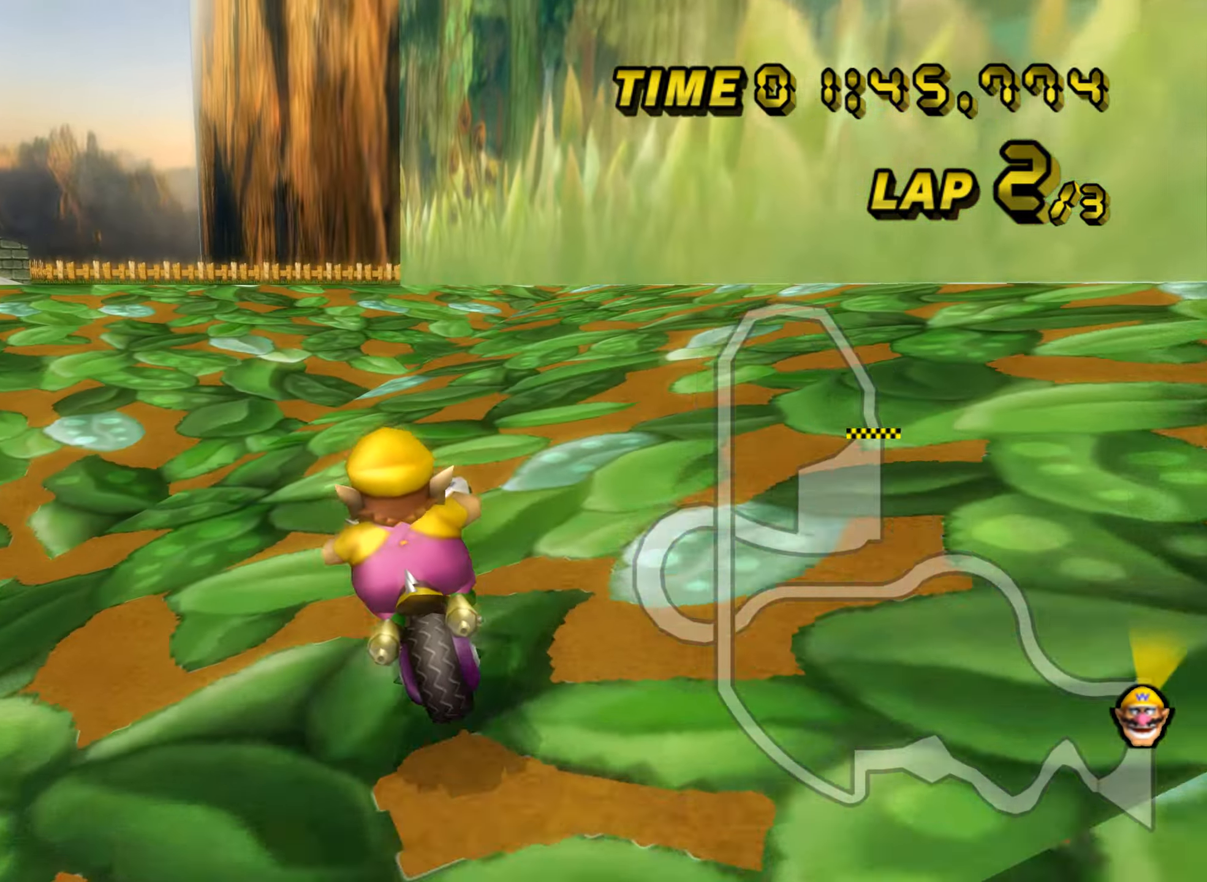
{"buttons": ["A", "R1"], "left_stick": "left", "events": []}
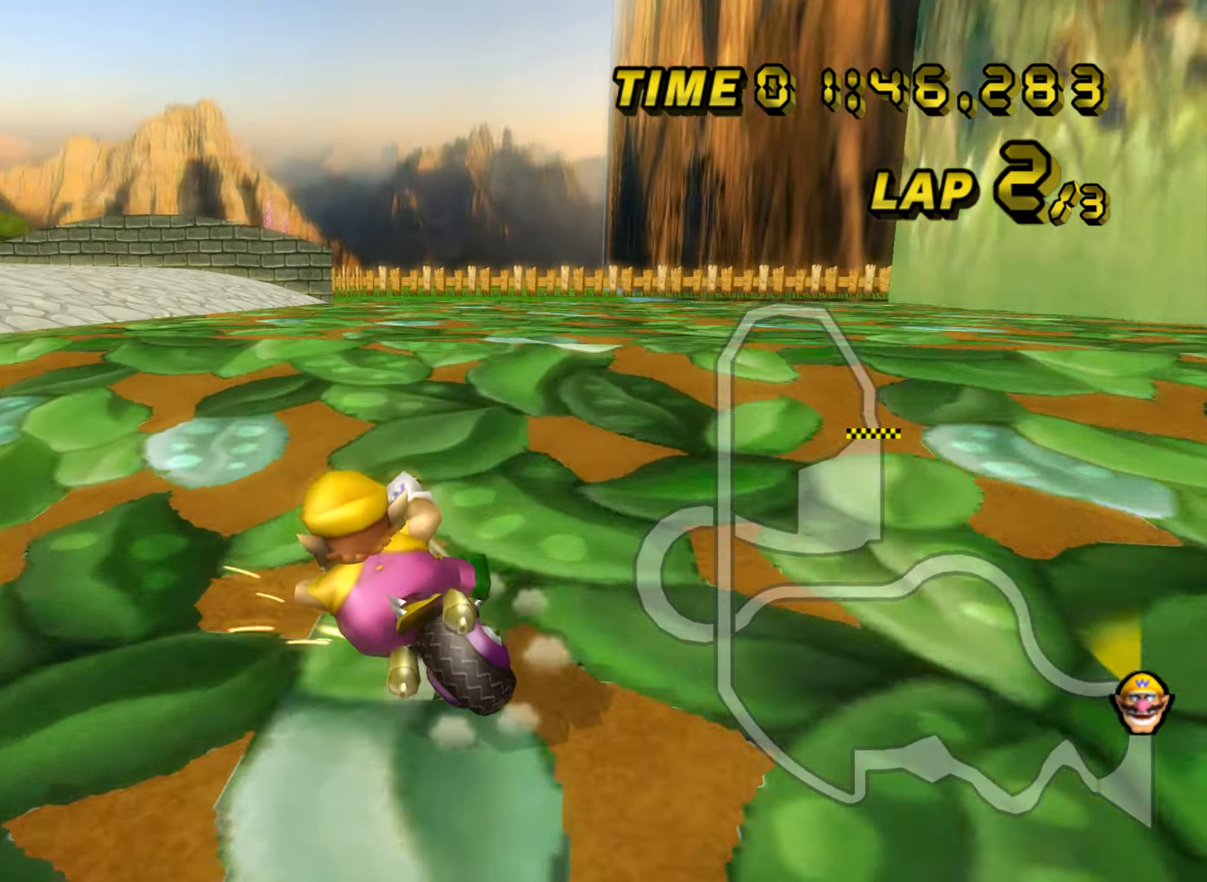
{"buttons": ["A", "R1"], "left_stick": "center", "events": [[484, "left_stick", "center"]]}
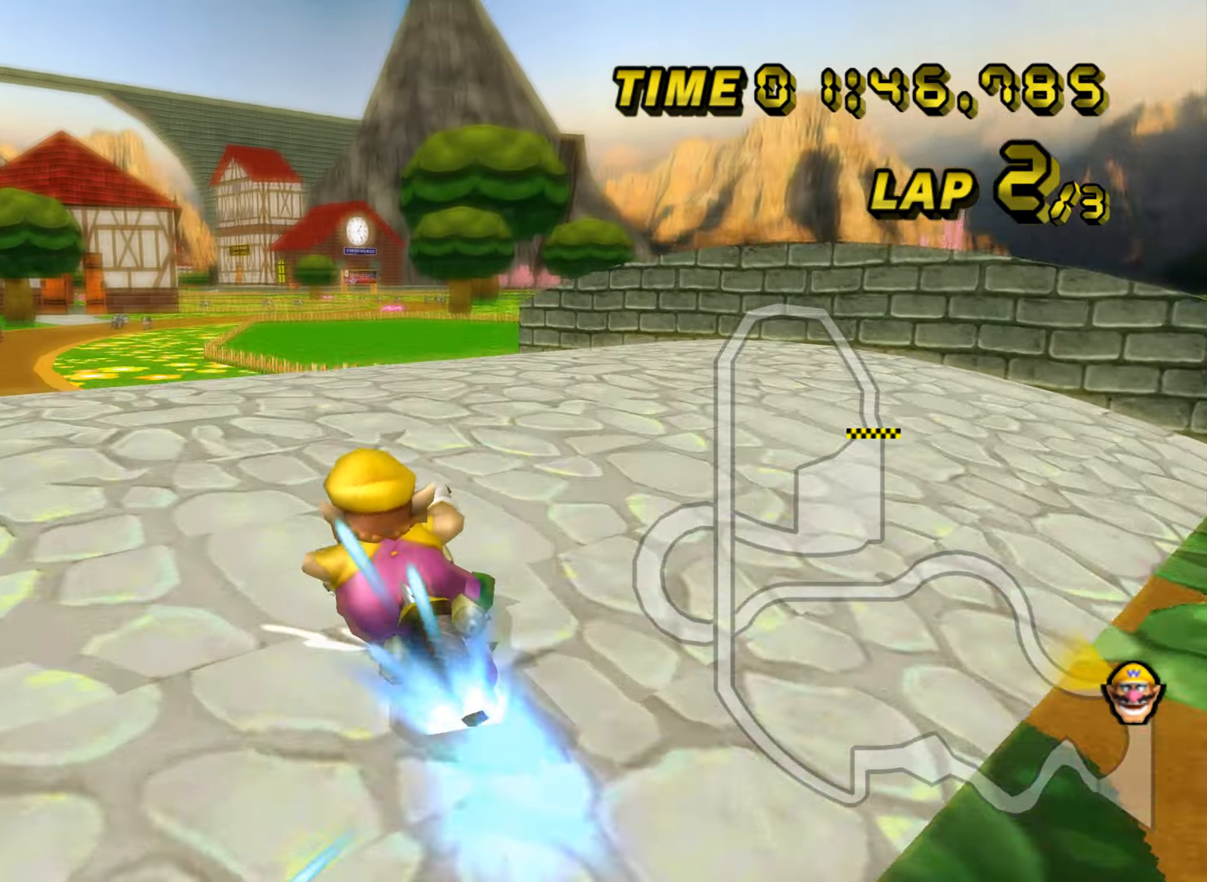
{"buttons": ["A", "R1"], "left_stick": "up-left", "events": [[167, "left_stick", "up-left"]]}
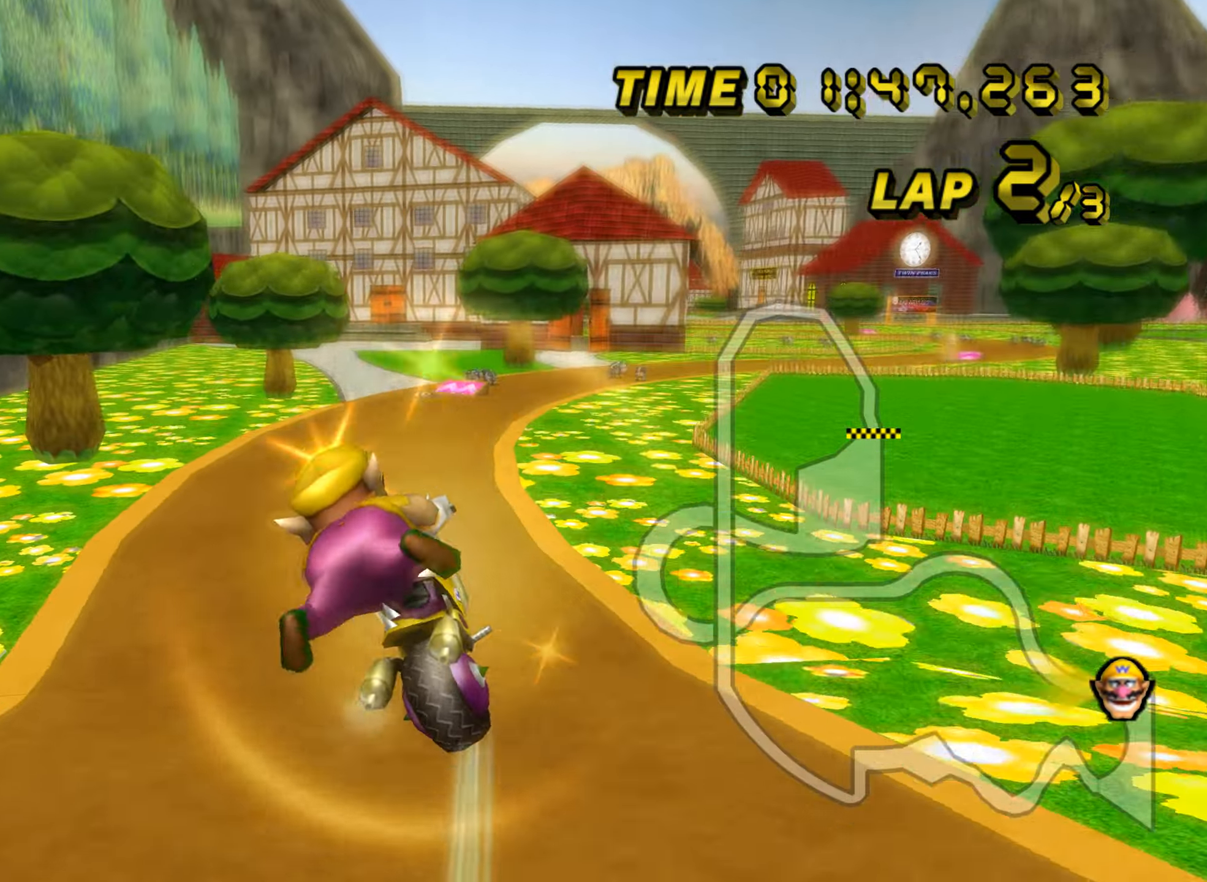
{"buttons": ["A"], "left_stick": "up", "events": [[183, "R1", "up"], [283, "left_stick", "up"]]}
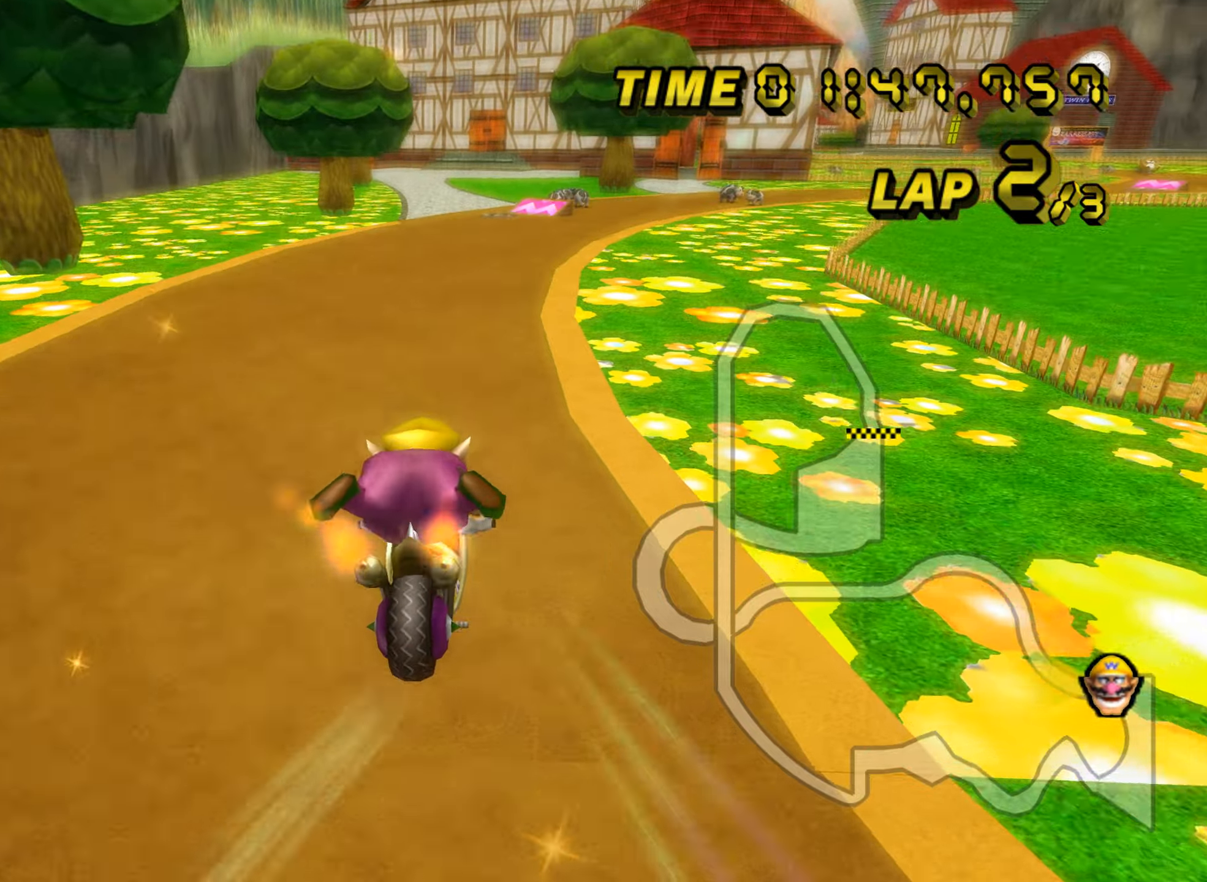
{"buttons": ["A"], "left_stick": "right", "events": [[284, "left_stick", "center"], [467, "left_stick", "right"]]}
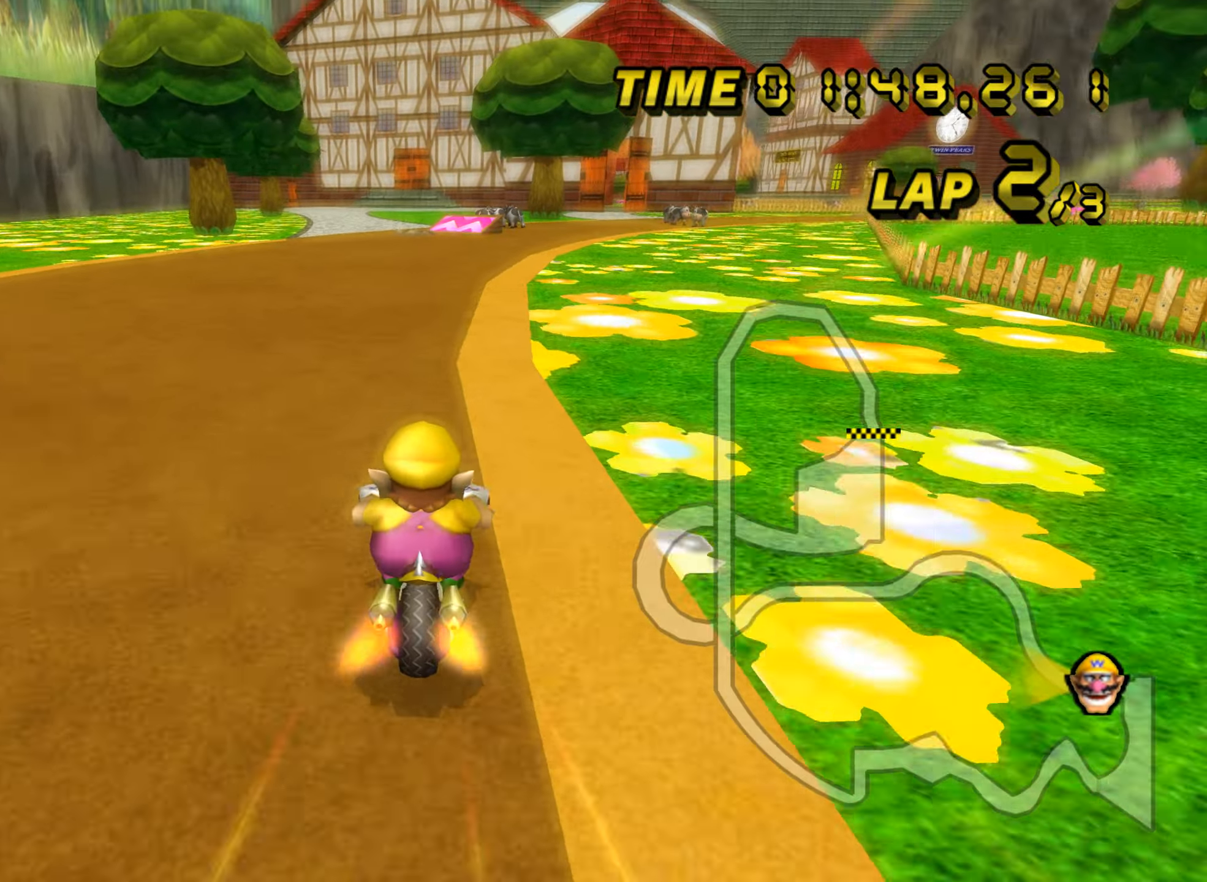
{"buttons": ["A"], "left_stick": "center", "events": [[167, "left_stick", "center"], [267, "DPAD_UP", "down"], [283, "DPAD_UP", "up"]]}
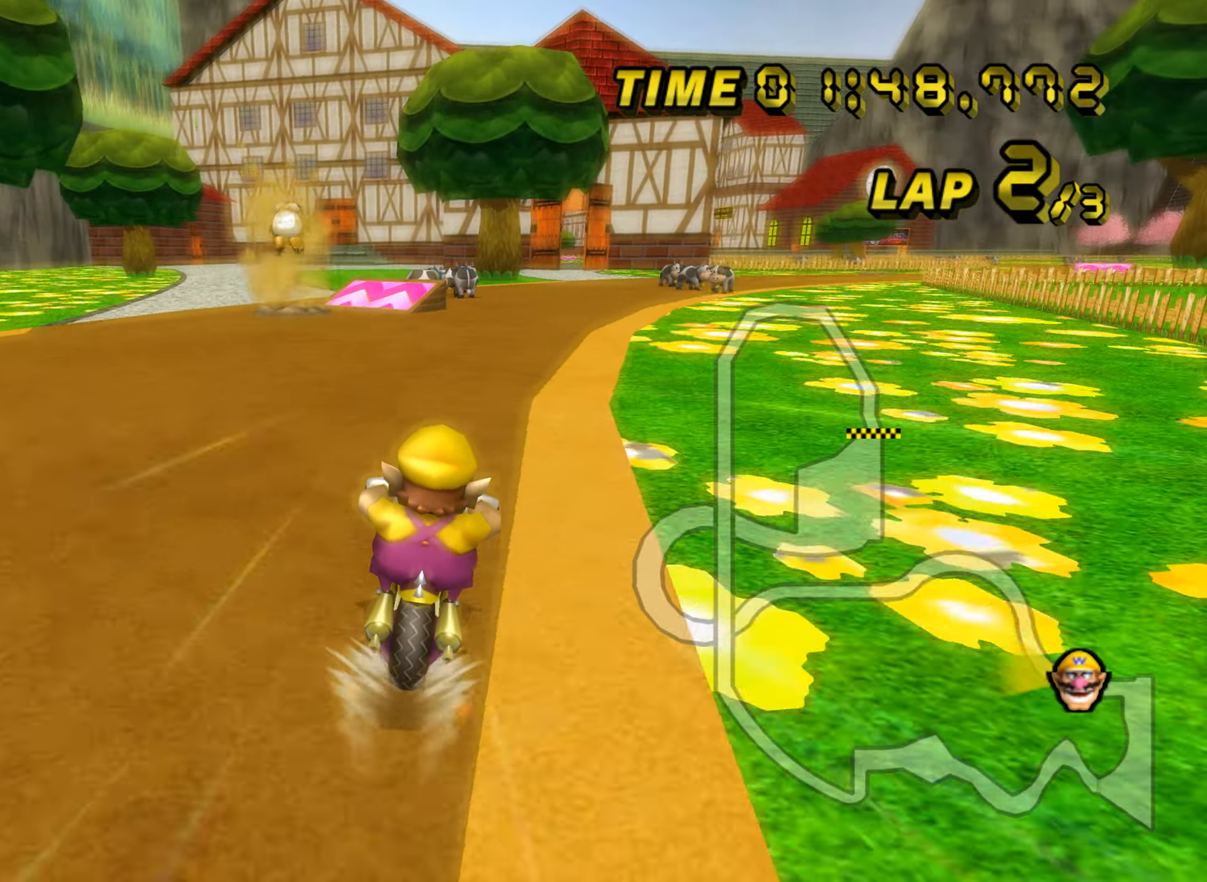
{"buttons": ["A", "R1"], "left_stick": "right", "events": [[234, "R1", "down"], [434, "left_stick", "right"]]}
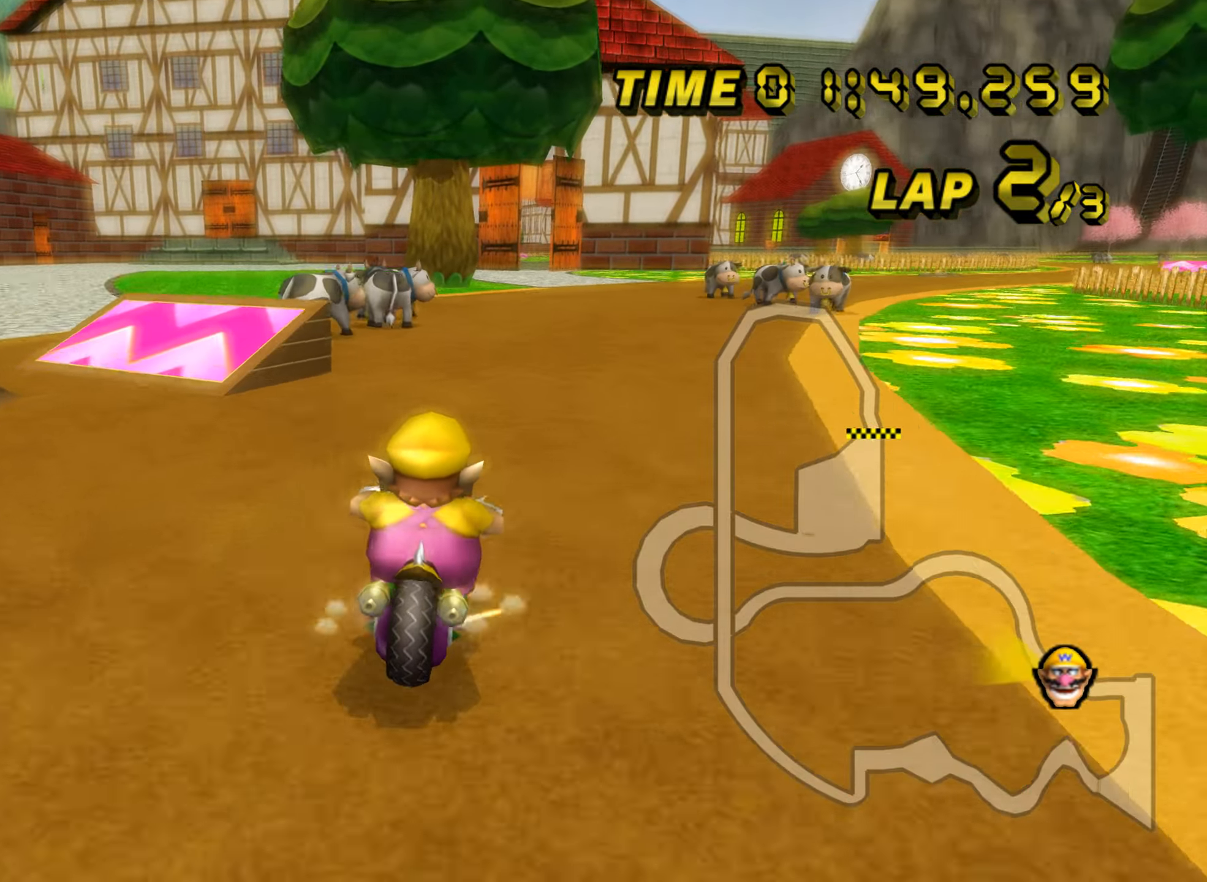
{"buttons": ["A", "R1"], "left_stick": "left", "events": [[233, "left_stick", "left"]]}
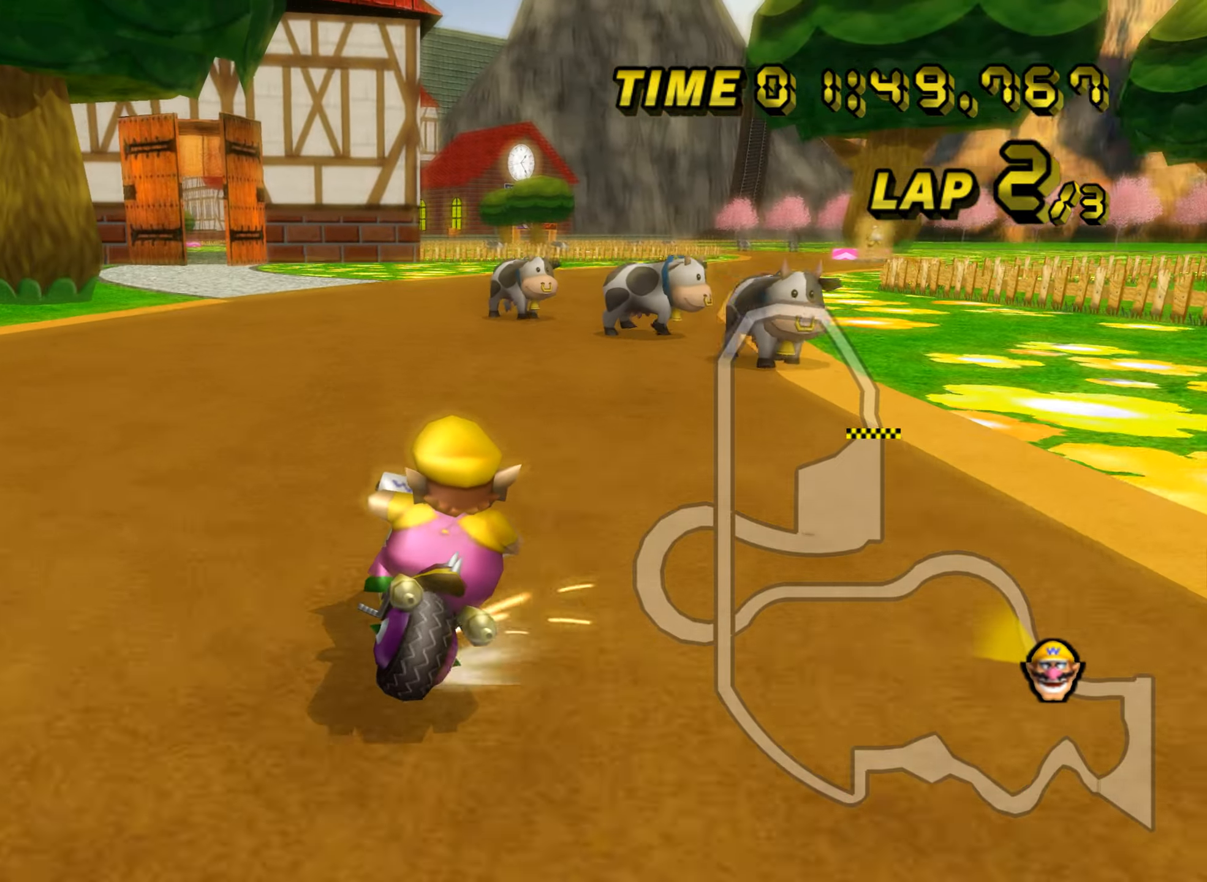
{"buttons": ["A", "R1"], "left_stick": "right", "events": [[351, "left_stick", "right"]]}
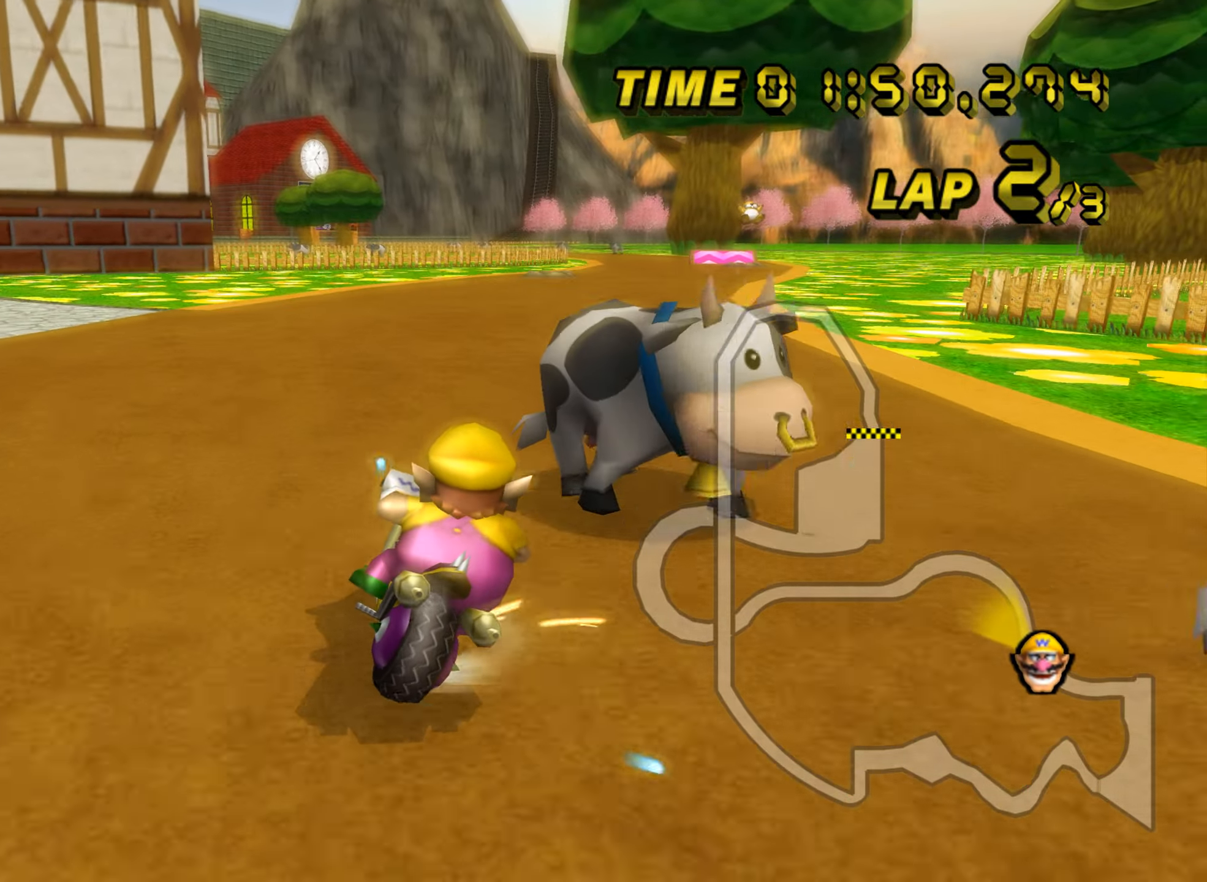
{"buttons": ["A"], "left_stick": "left", "events": [[117, "left_stick", "up-right"], [417, "R1", "up"], [434, "left_stick", "up-left"], [500, "left_stick", "left"]]}
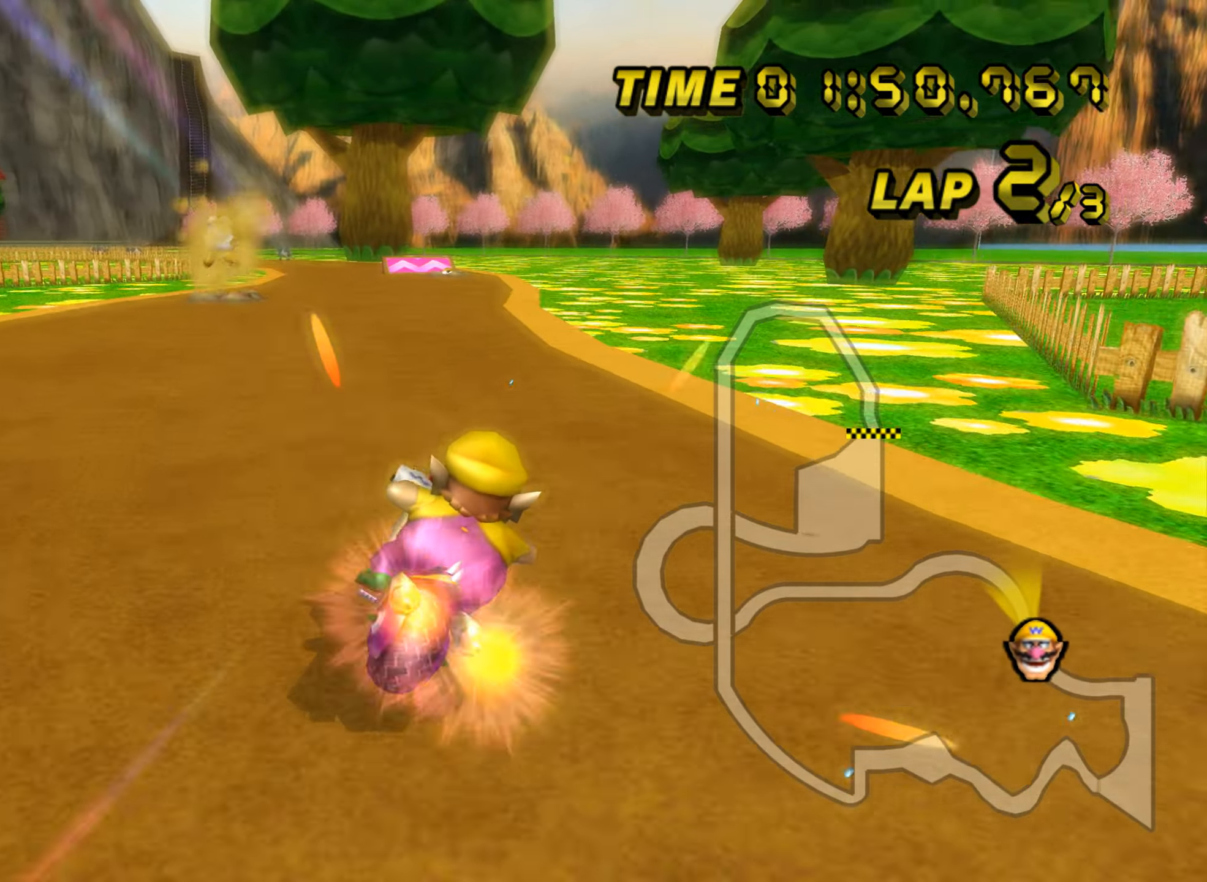
{"buttons": ["A"], "left_stick": "center", "events": [[234, "left_stick", "center"], [334, "DPAD_UP", "down"], [351, "DPAD_UP", "up"]]}
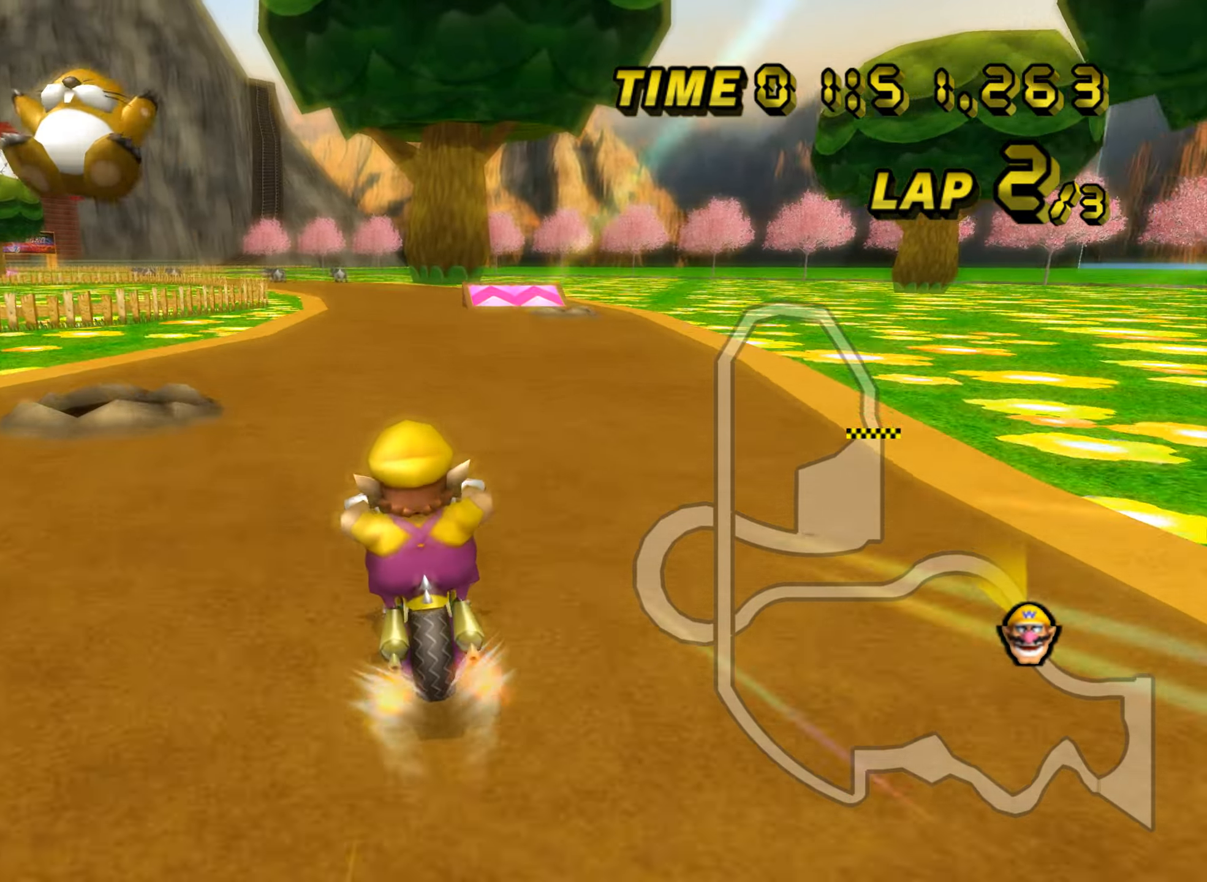
{"buttons": ["A"], "left_stick": "center", "events": []}
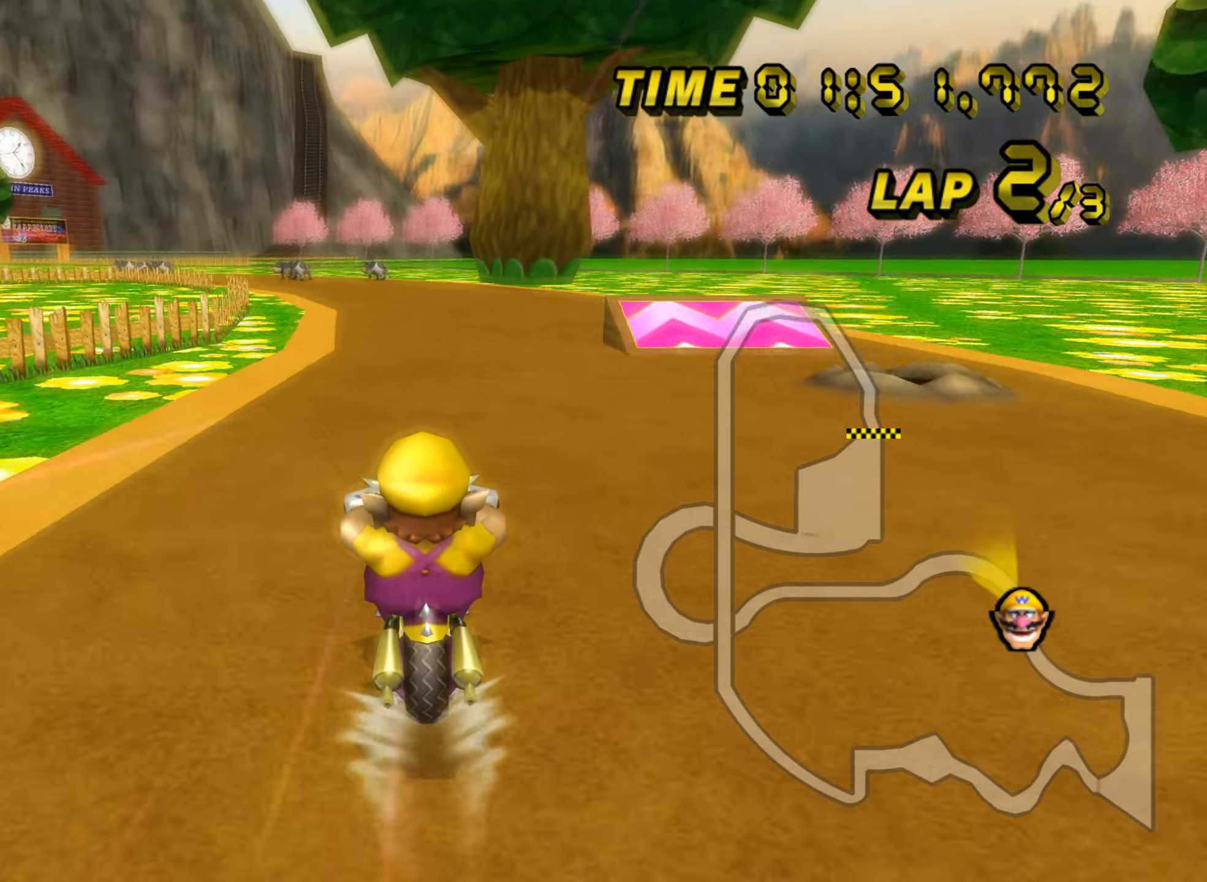
{"buttons": ["A"], "left_stick": "center", "events": []}